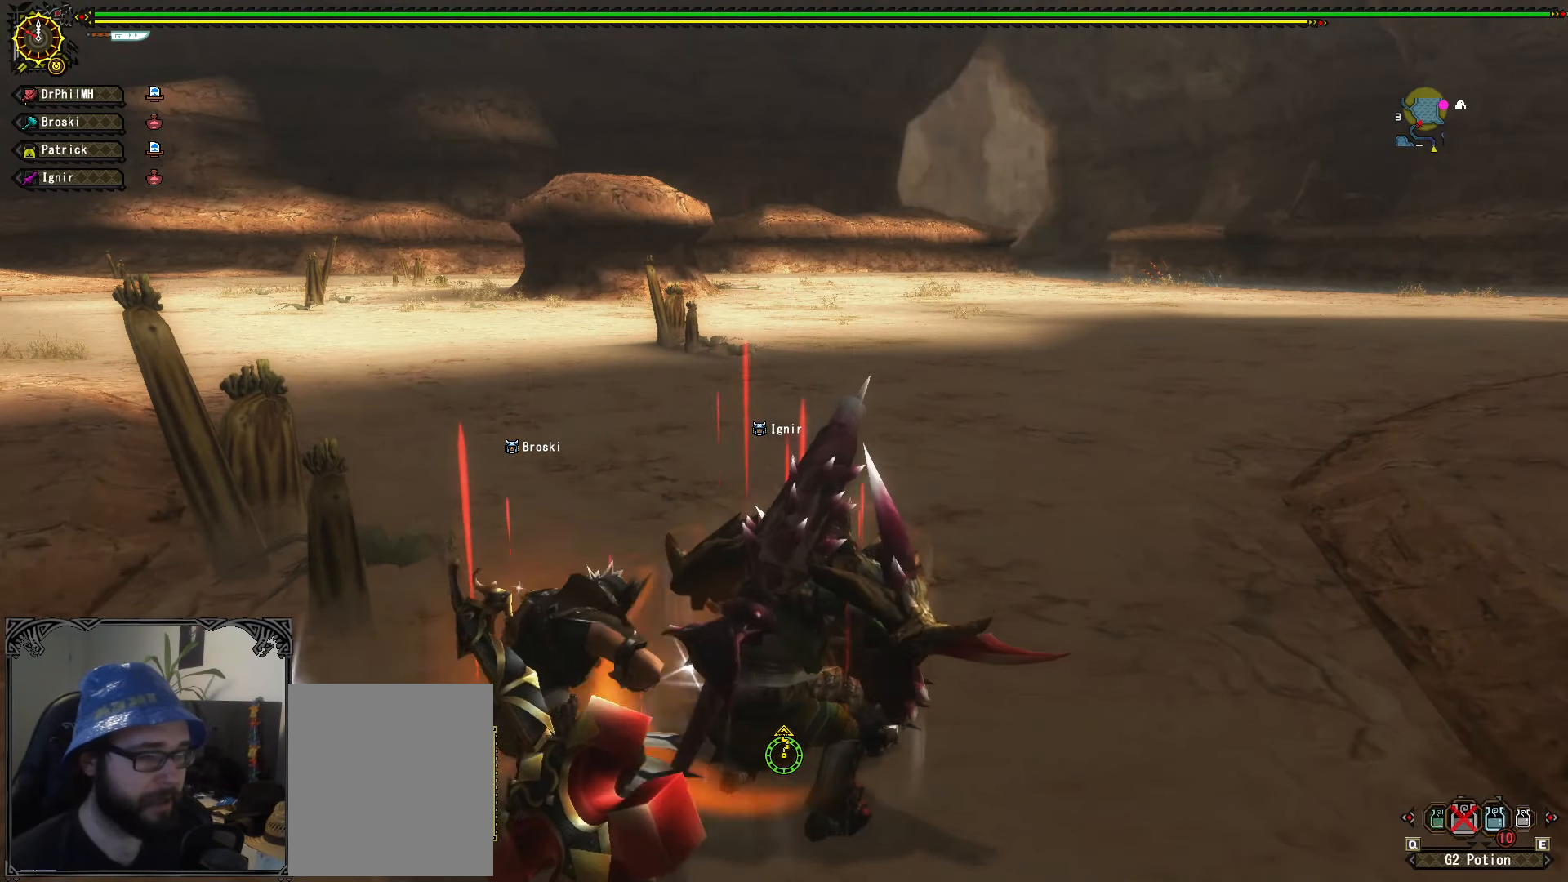
Gameplay with a controller (Xbox layout); each line is a JSON object with the inputs held at the frame after it. "events" lists button and stick changes between this image and that frame as [ms after this image, input, new state], when the widget could be followed in between. Not read: L2 START.
{"buttons": ["L1"], "left_stick": "up", "right_stick": "center", "events": [[33, "X", "up"], [50, "left_stick", "up"], [116, "X", "down"], [200, "X", "up"]]}
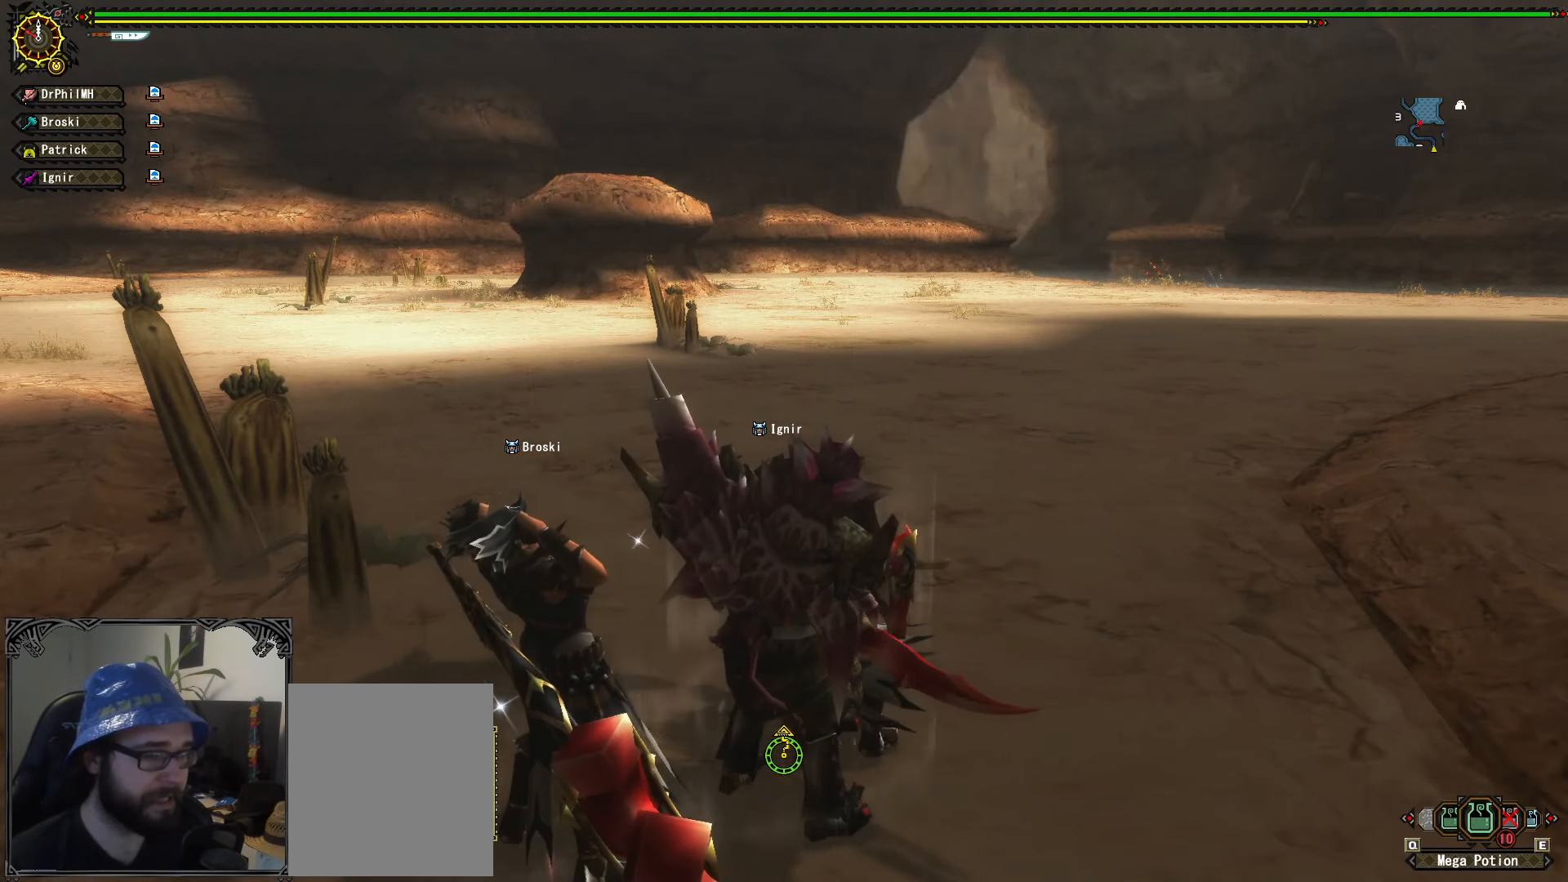
{"buttons": [], "left_stick": "up", "right_stick": "center", "events": [[116, "L1", "up"]]}
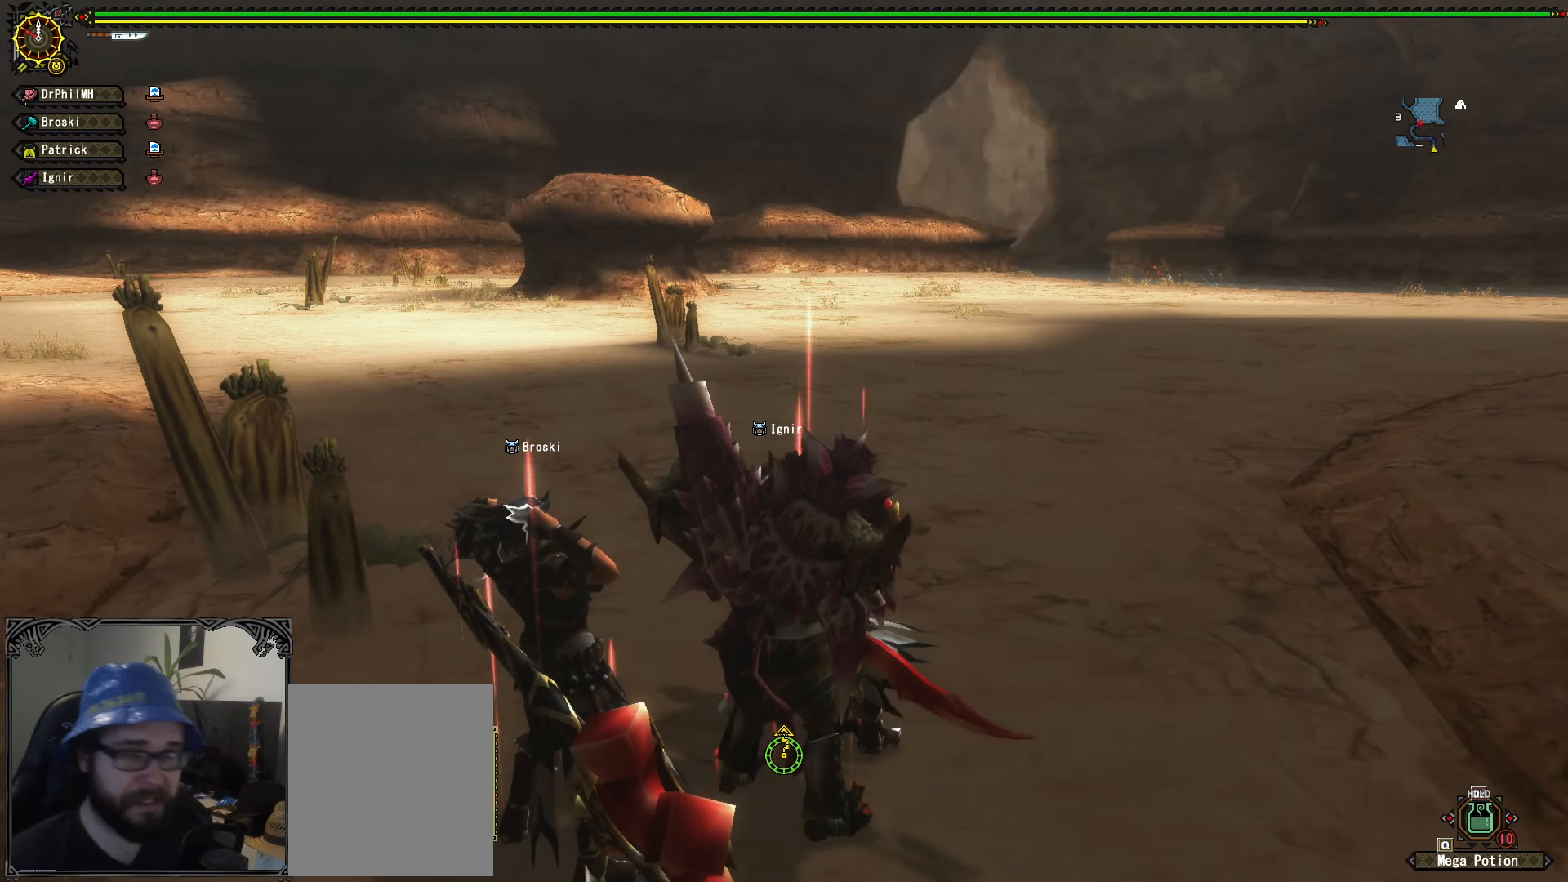
{"buttons": ["Y"], "left_stick": "up", "right_stick": "center", "events": [[500, "Y", "down"]]}
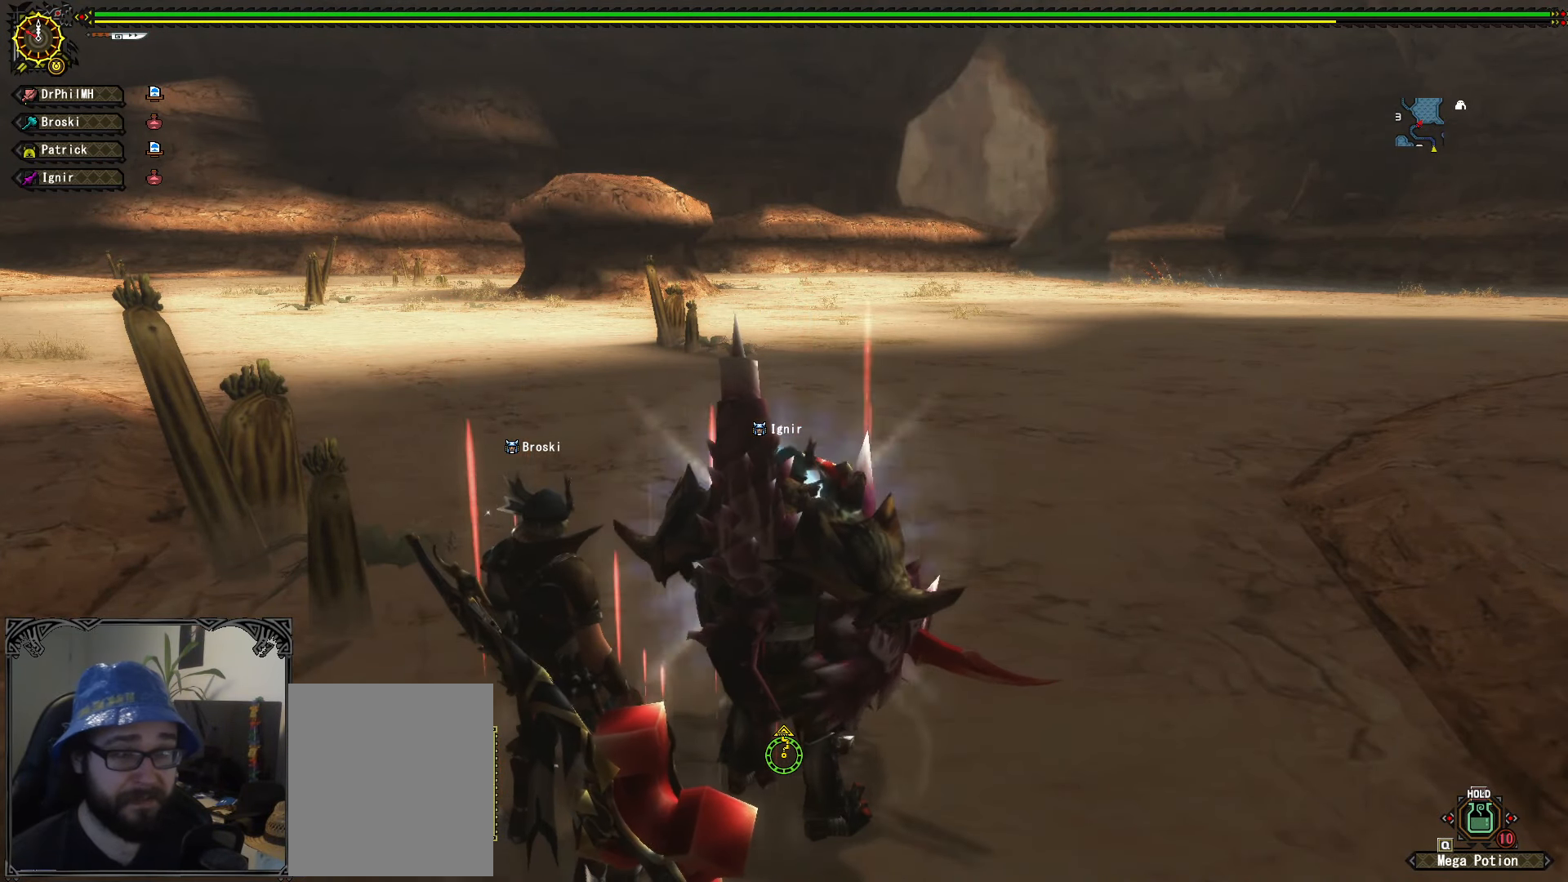
{"buttons": [], "left_stick": "up", "right_stick": "center", "events": [[83, "Y", "up"], [166, "Y", "down"], [283, "Y", "up"]]}
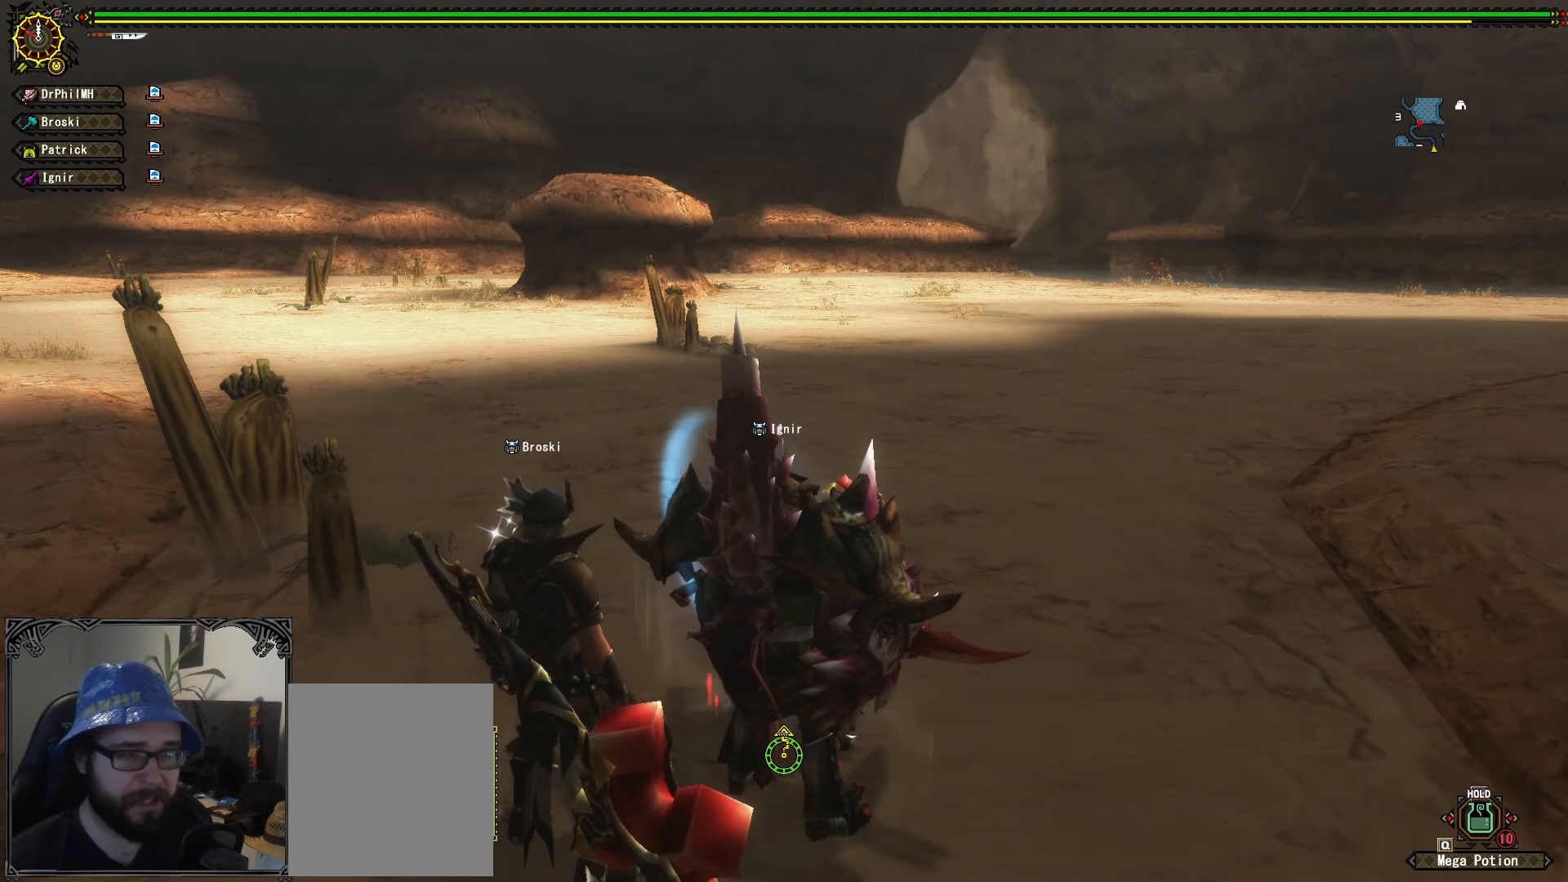
{"buttons": [], "left_stick": "up", "right_stick": "right", "events": [[500, "right_stick", "right"]]}
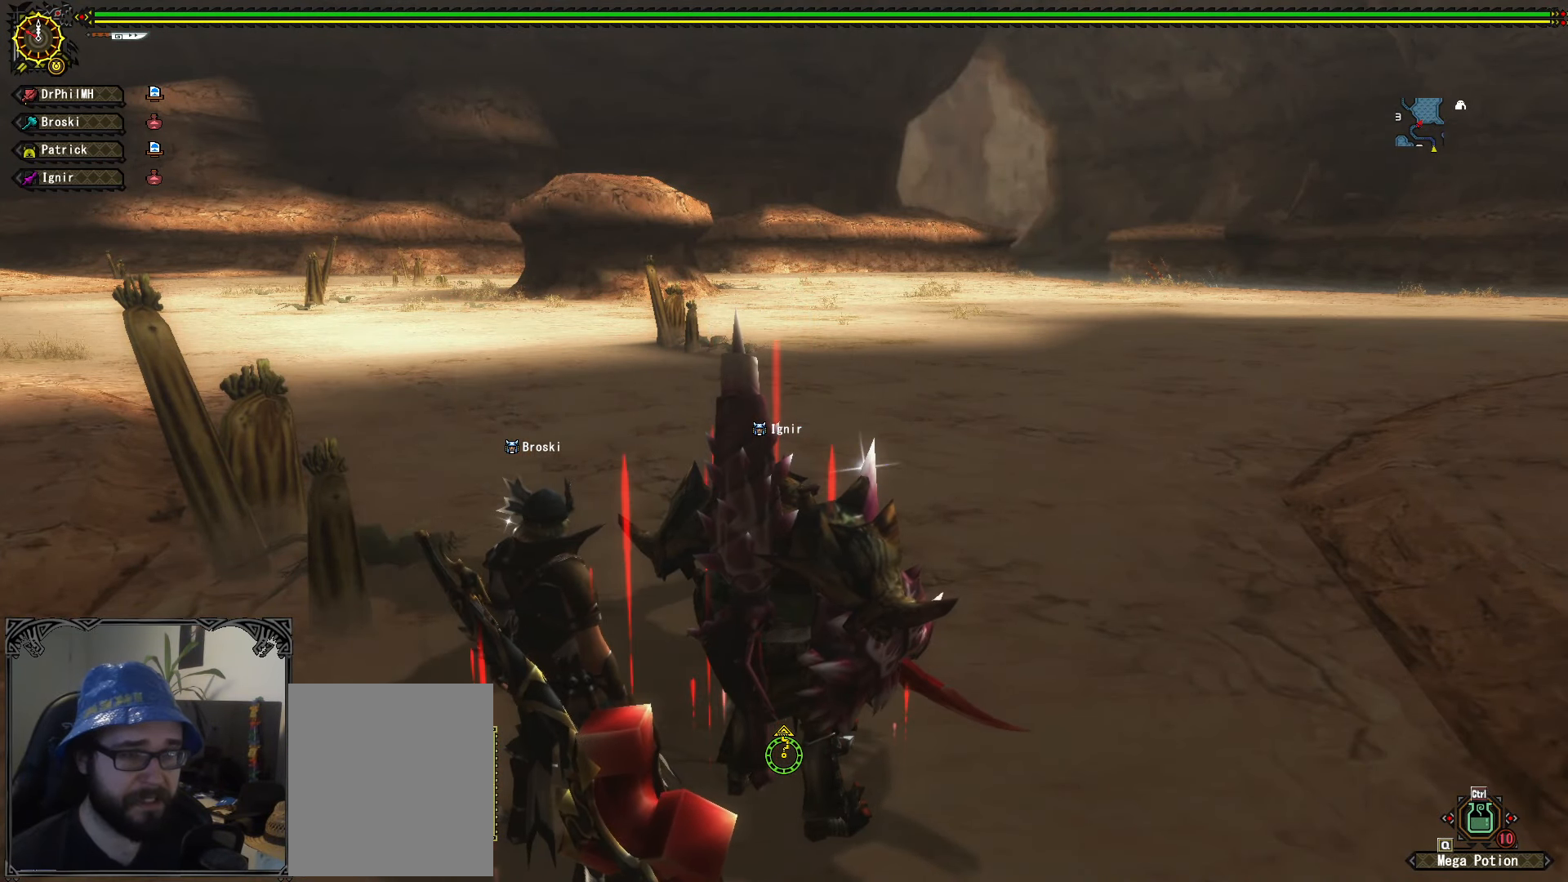
{"buttons": [], "left_stick": "up", "right_stick": "center", "events": [[100, "right_stick", "center"], [133, "left_stick", "center"], [266, "left_stick", "up"]]}
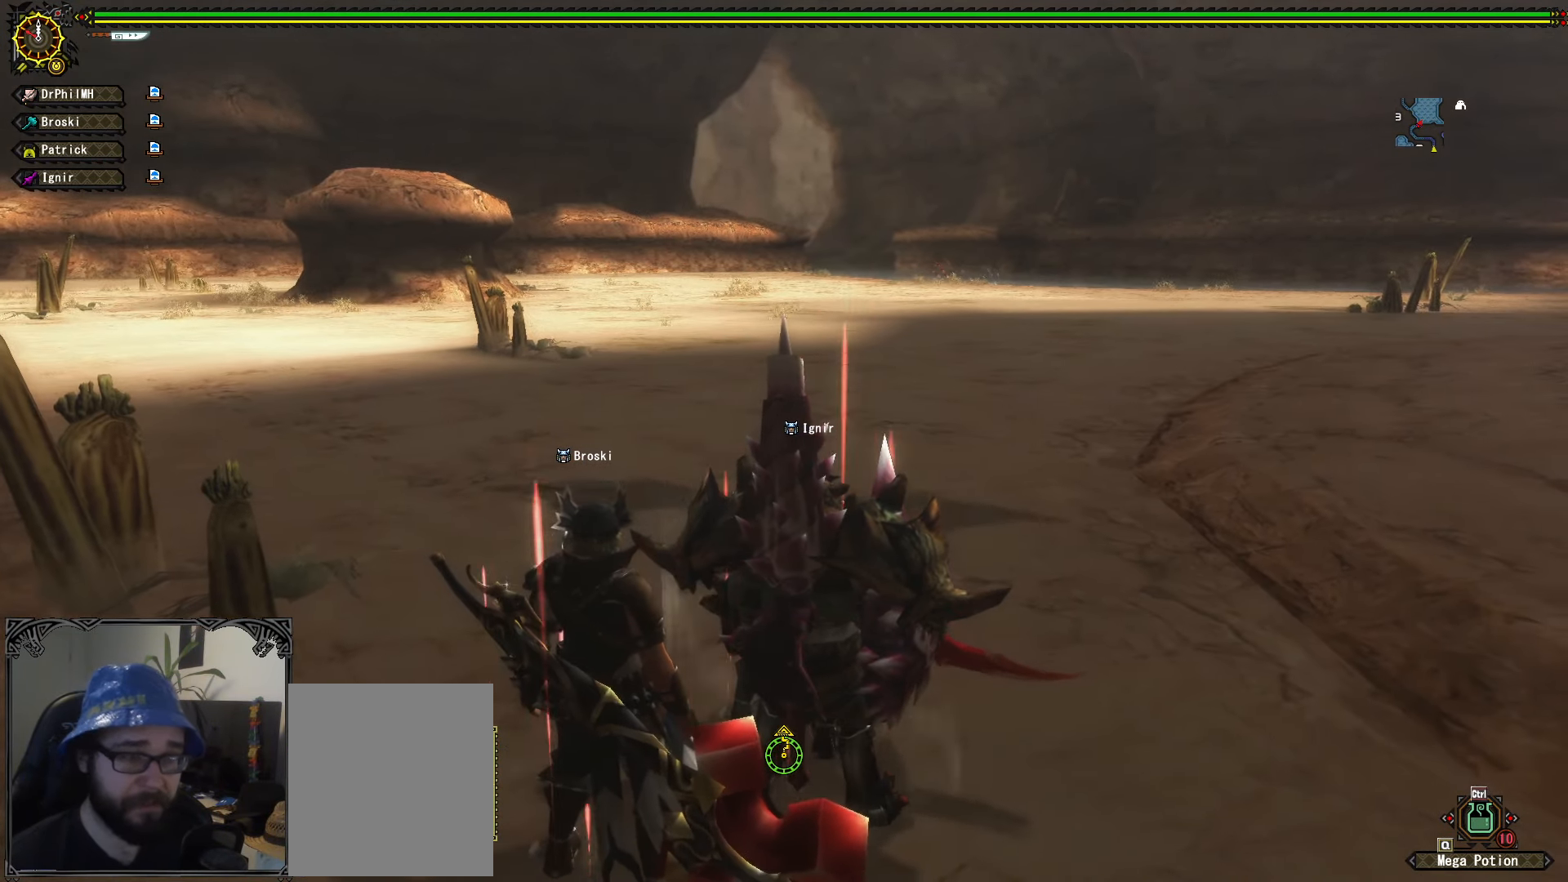
{"buttons": [], "left_stick": "up", "right_stick": "center", "events": []}
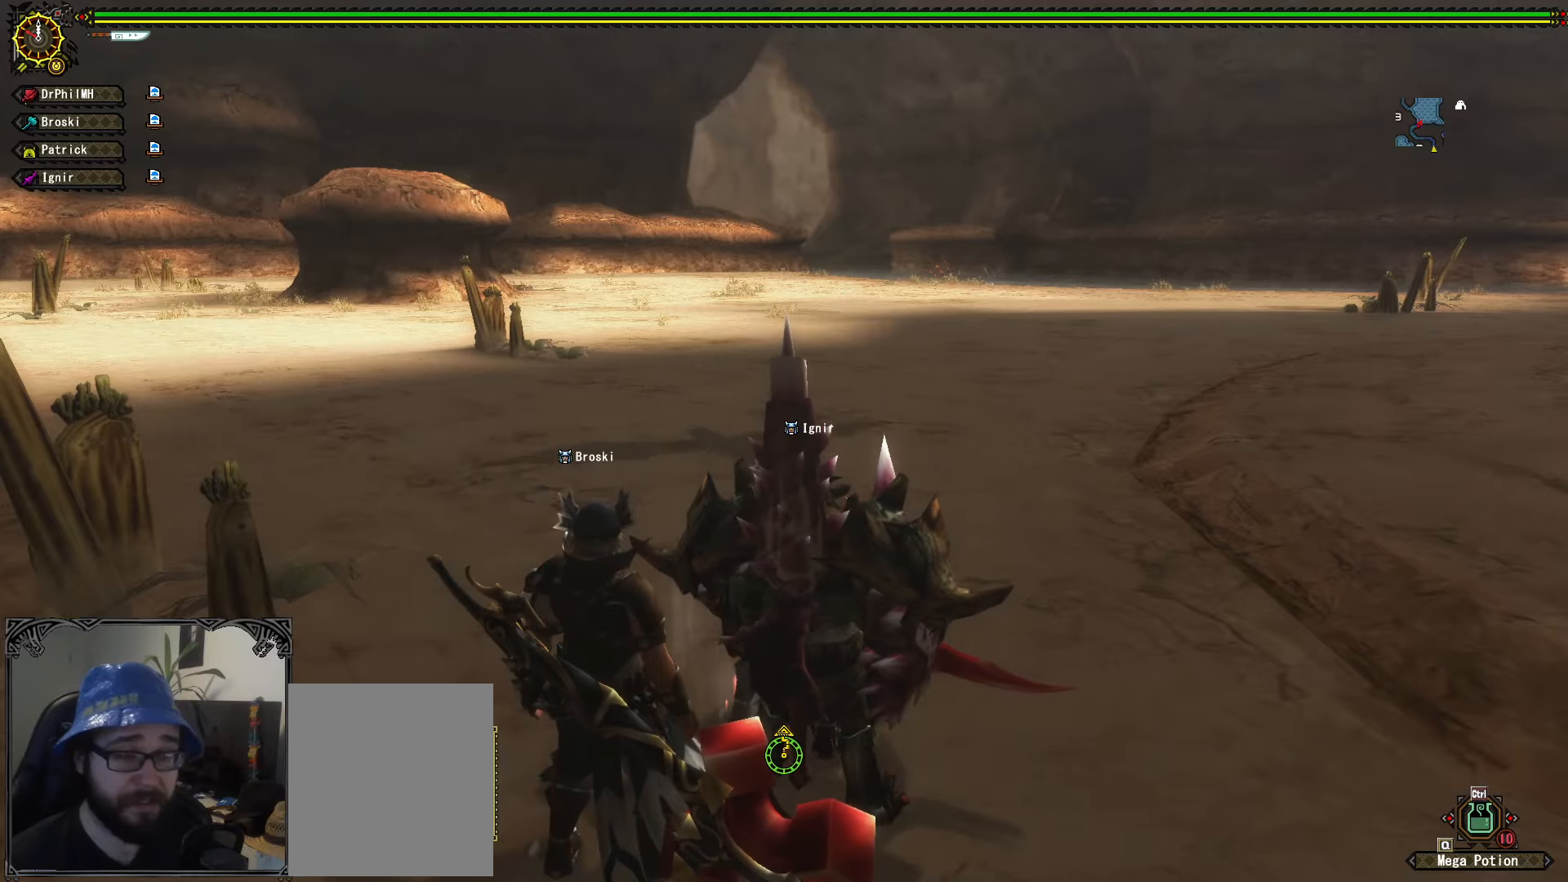
{"buttons": [], "left_stick": "up", "right_stick": "center", "events": []}
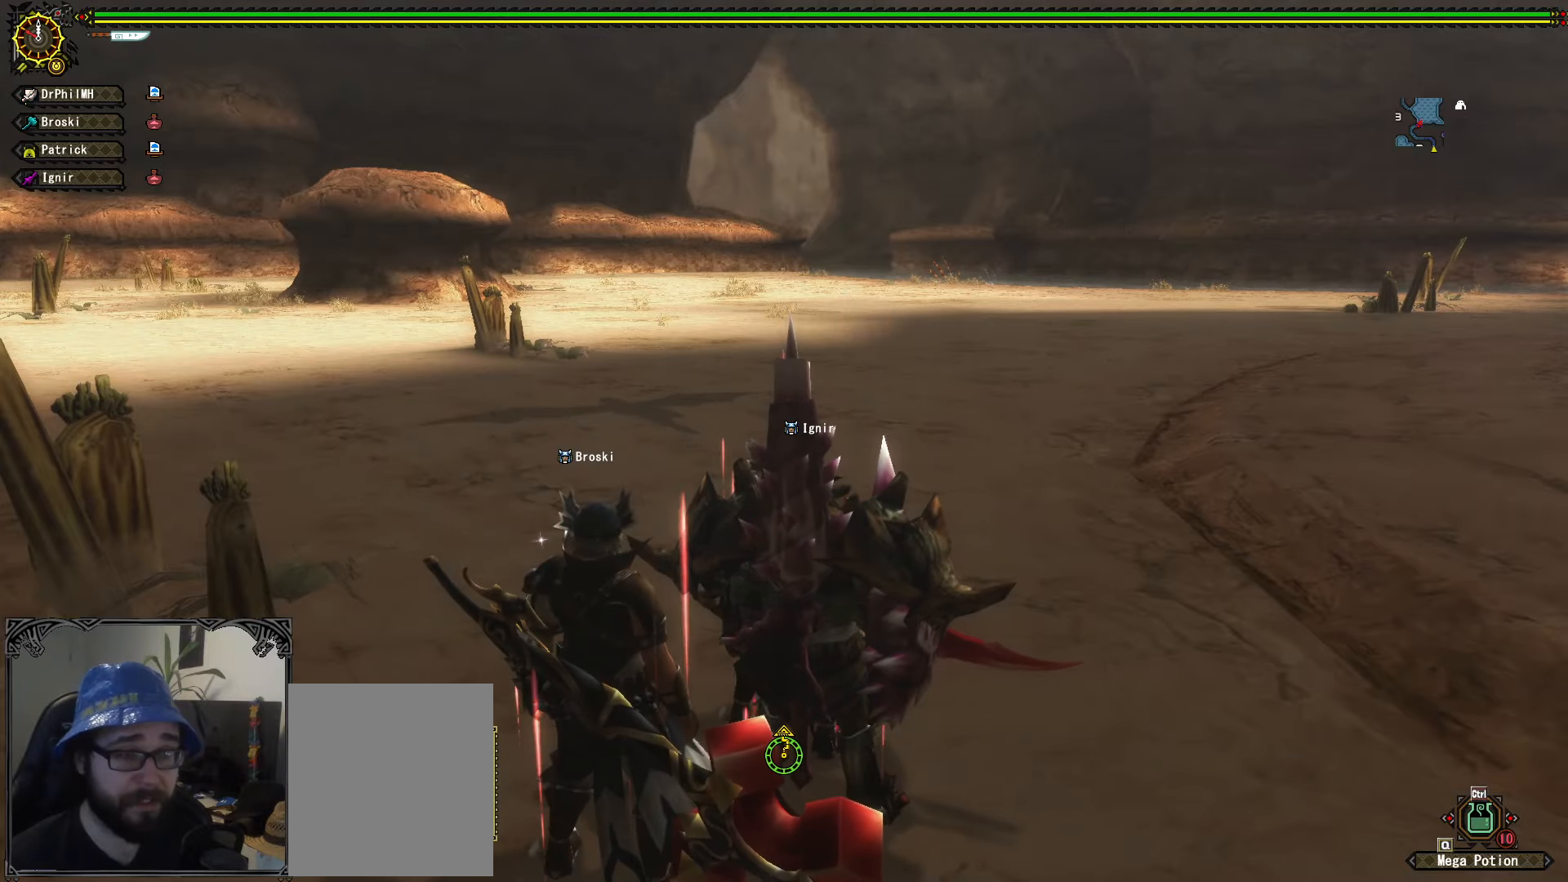
{"buttons": [], "left_stick": "up", "right_stick": "center", "events": []}
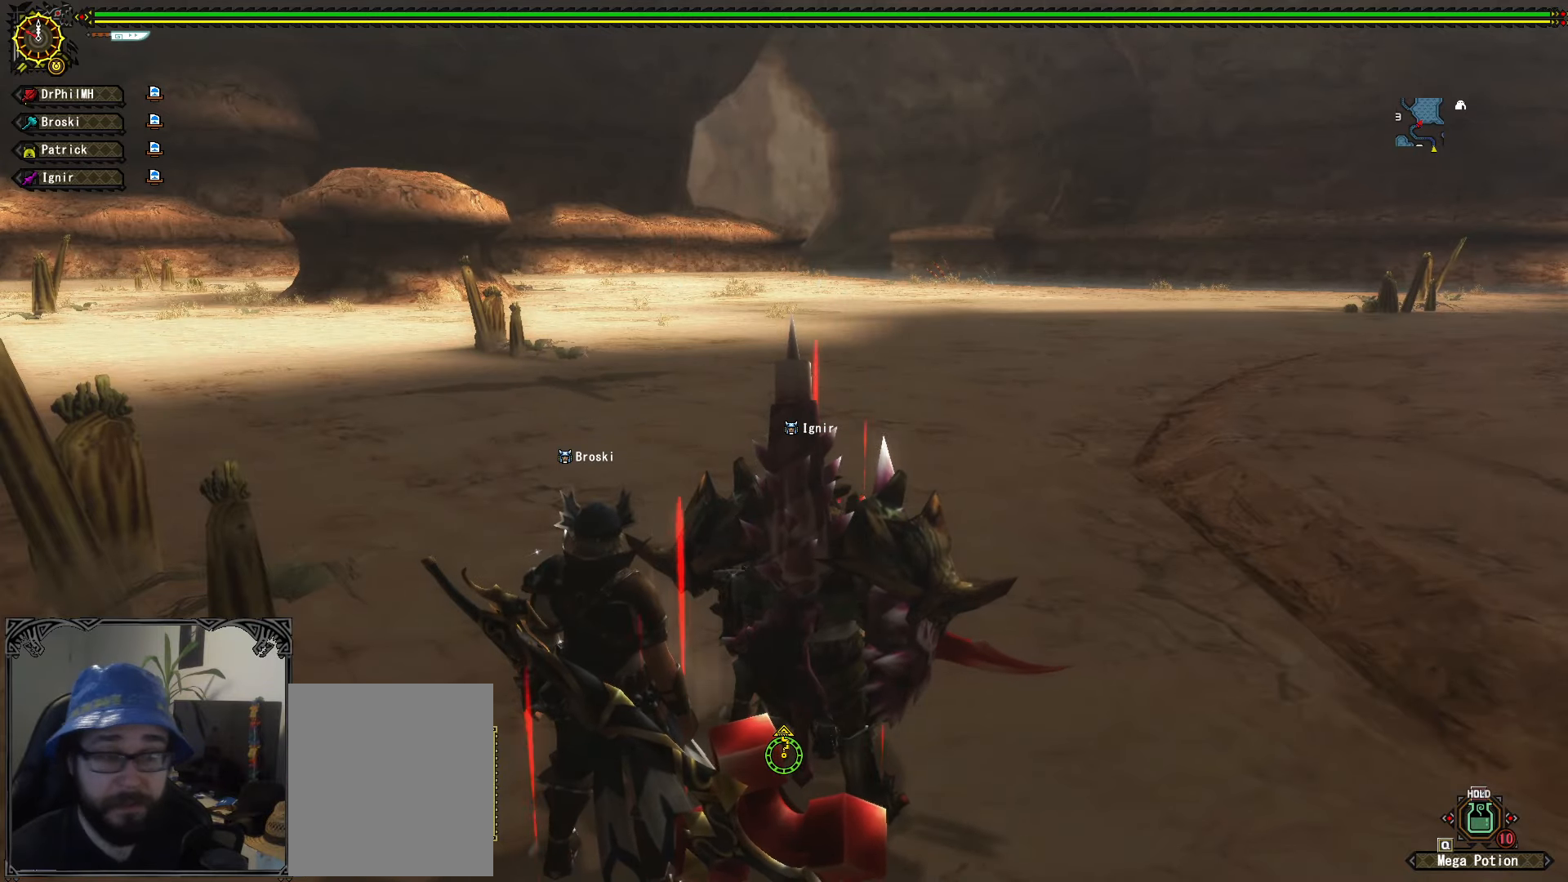
{"buttons": [], "left_stick": "up", "right_stick": "center", "events": [[367, "Y", "down"], [467, "Y", "up"]]}
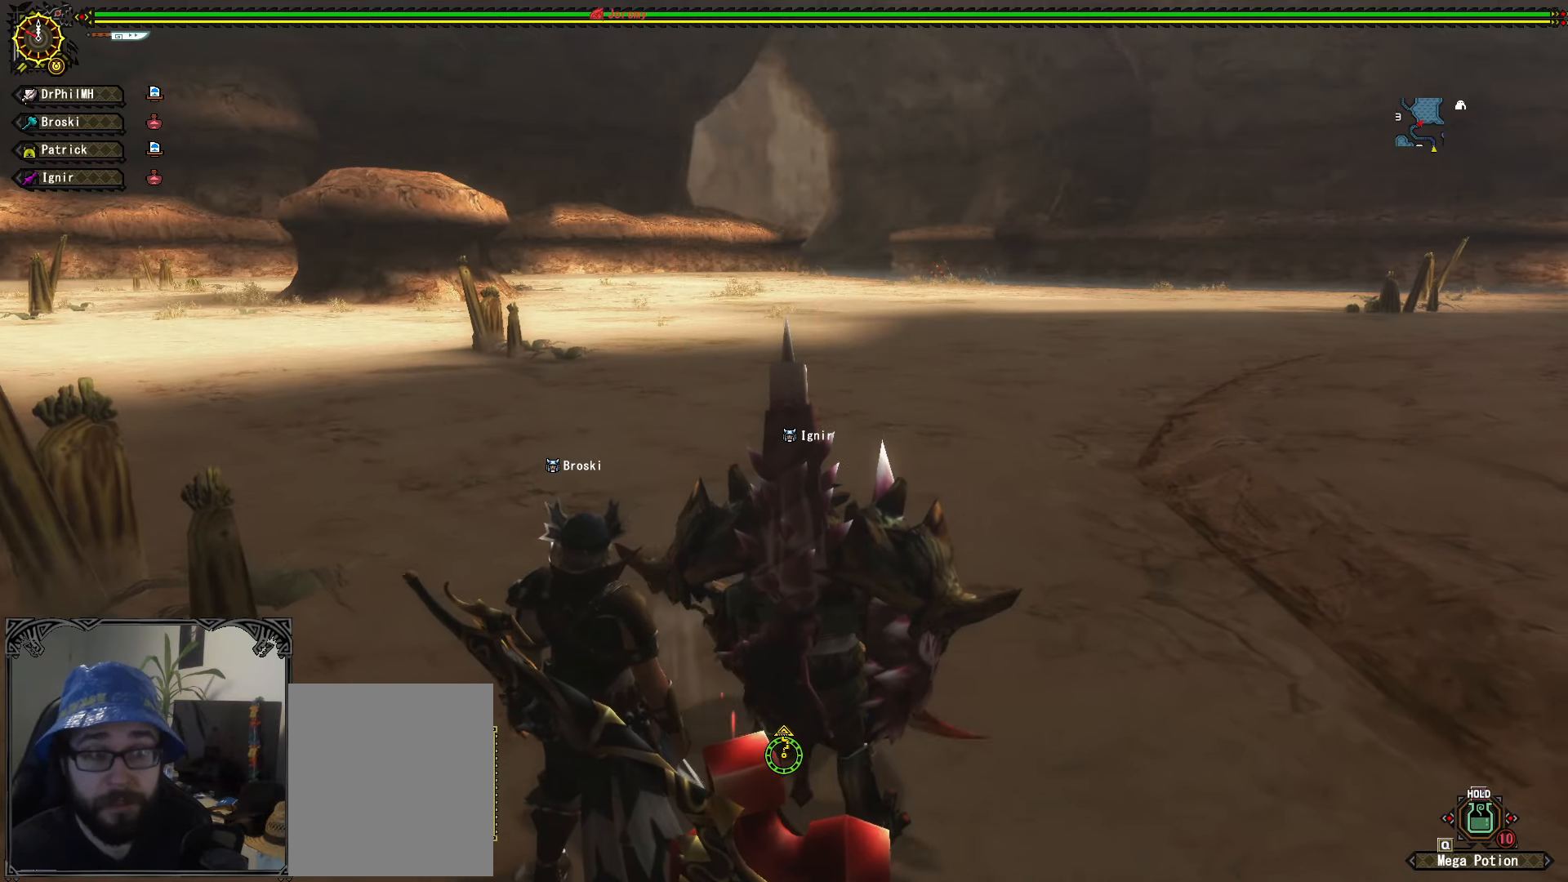
{"buttons": [], "left_stick": "center", "right_stick": "center", "events": [[33, "Y", "down"], [150, "Y", "up"], [267, "left_stick", "center"], [367, "left_stick", "up-right"], [483, "left_stick", "center"]]}
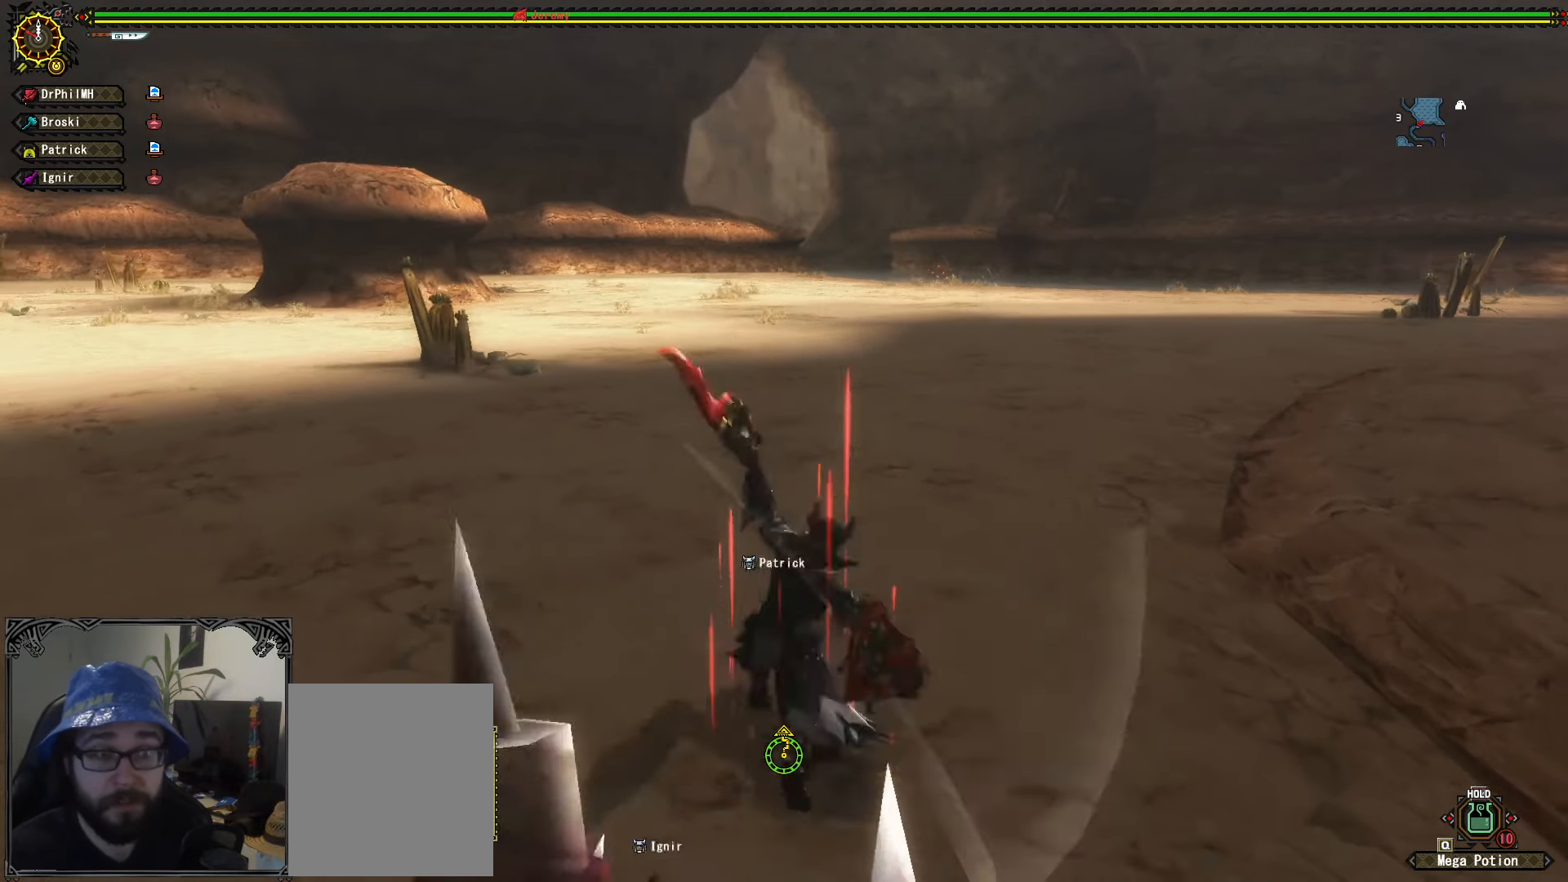
{"buttons": [], "left_stick": "up", "right_stick": "center", "events": [[67, "left_stick", "up"]]}
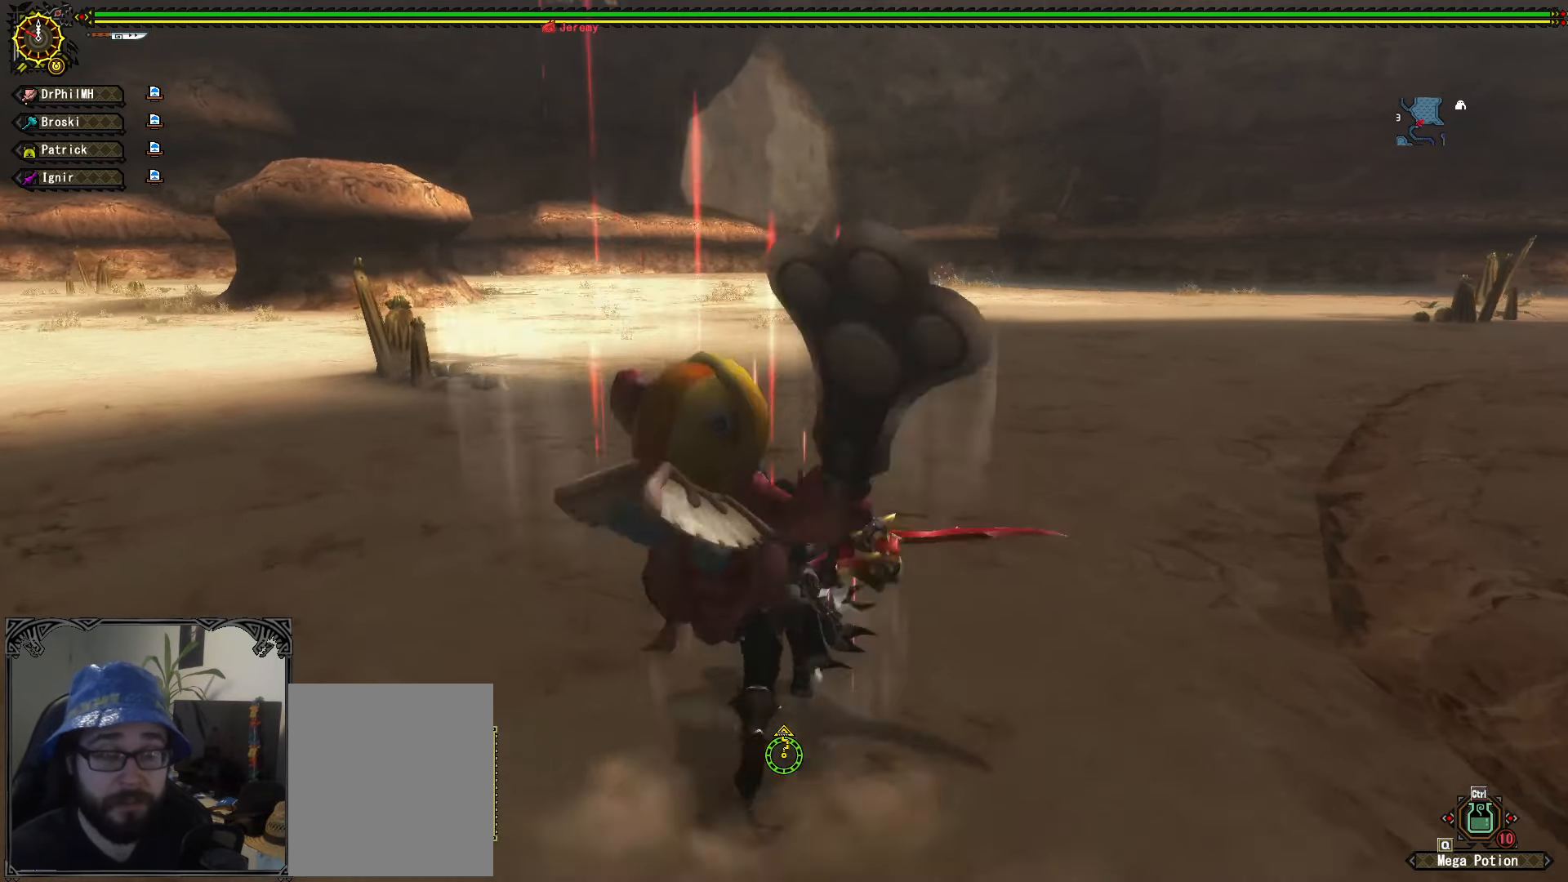
{"buttons": ["L1"], "left_stick": "up", "right_stick": "center", "events": [[350, "L1", "down"]]}
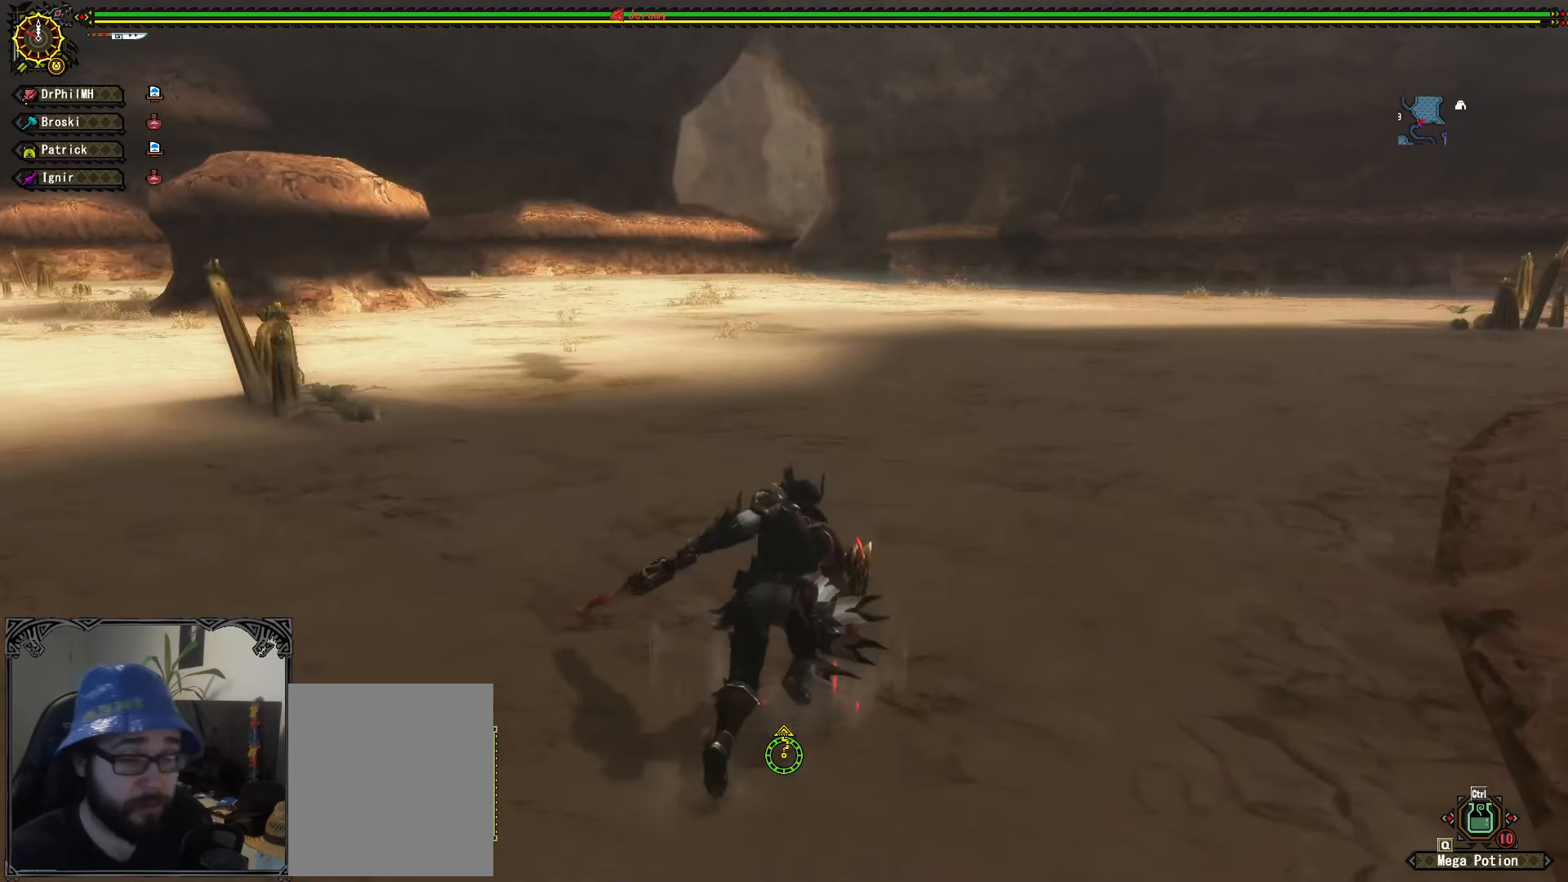
{"buttons": ["X", "L1"], "left_stick": "up", "right_stick": "center", "events": [[233, "X", "down"], [300, "X", "up"], [400, "X", "down"]]}
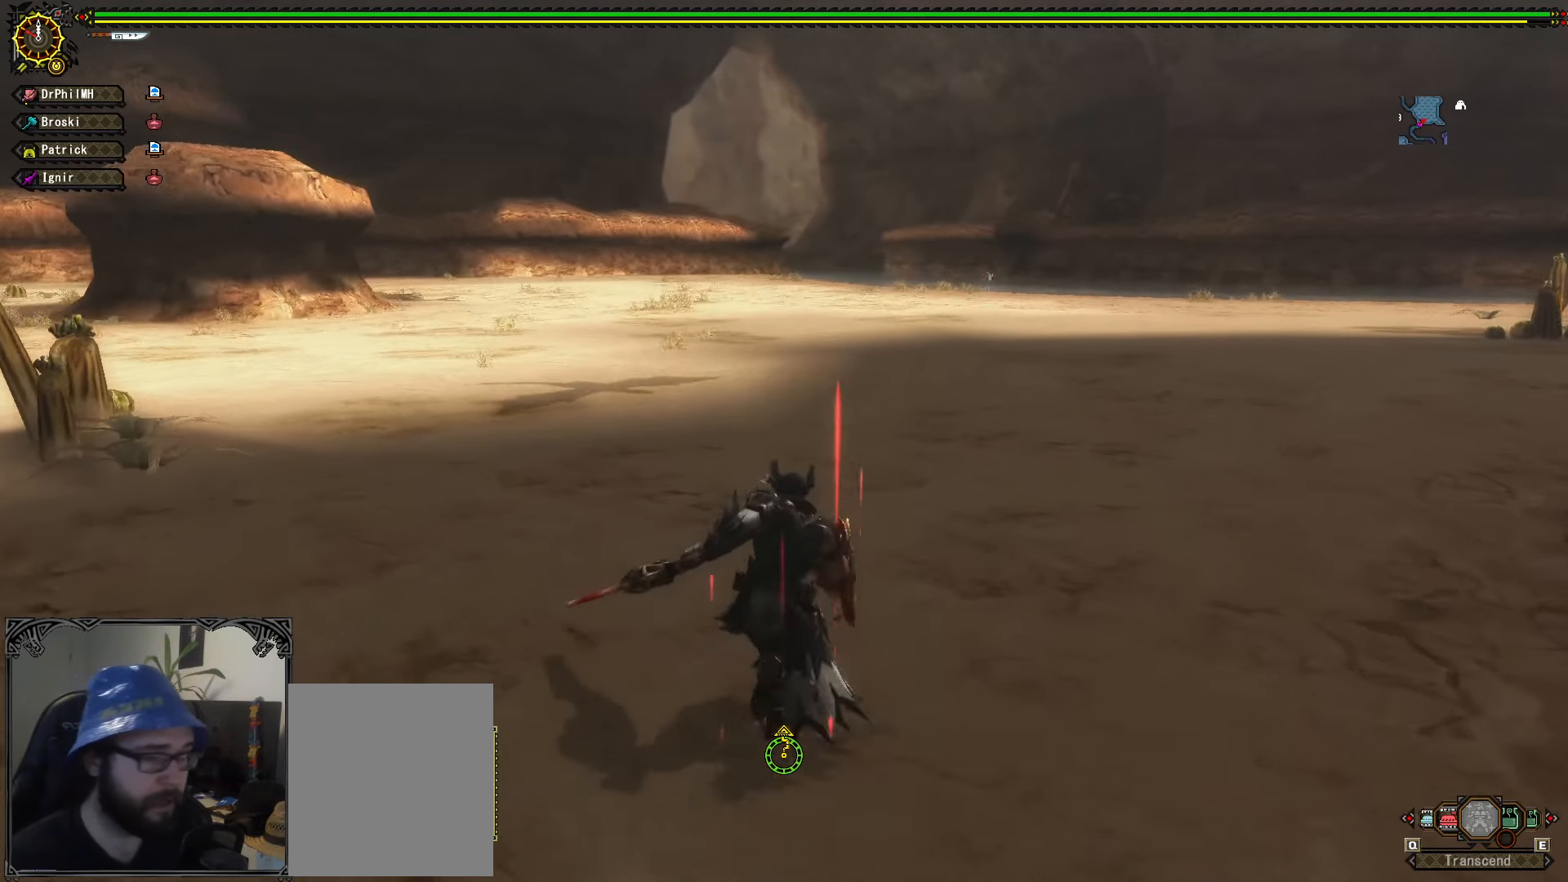
{"buttons": ["L1"], "left_stick": "up", "right_stick": "center"}
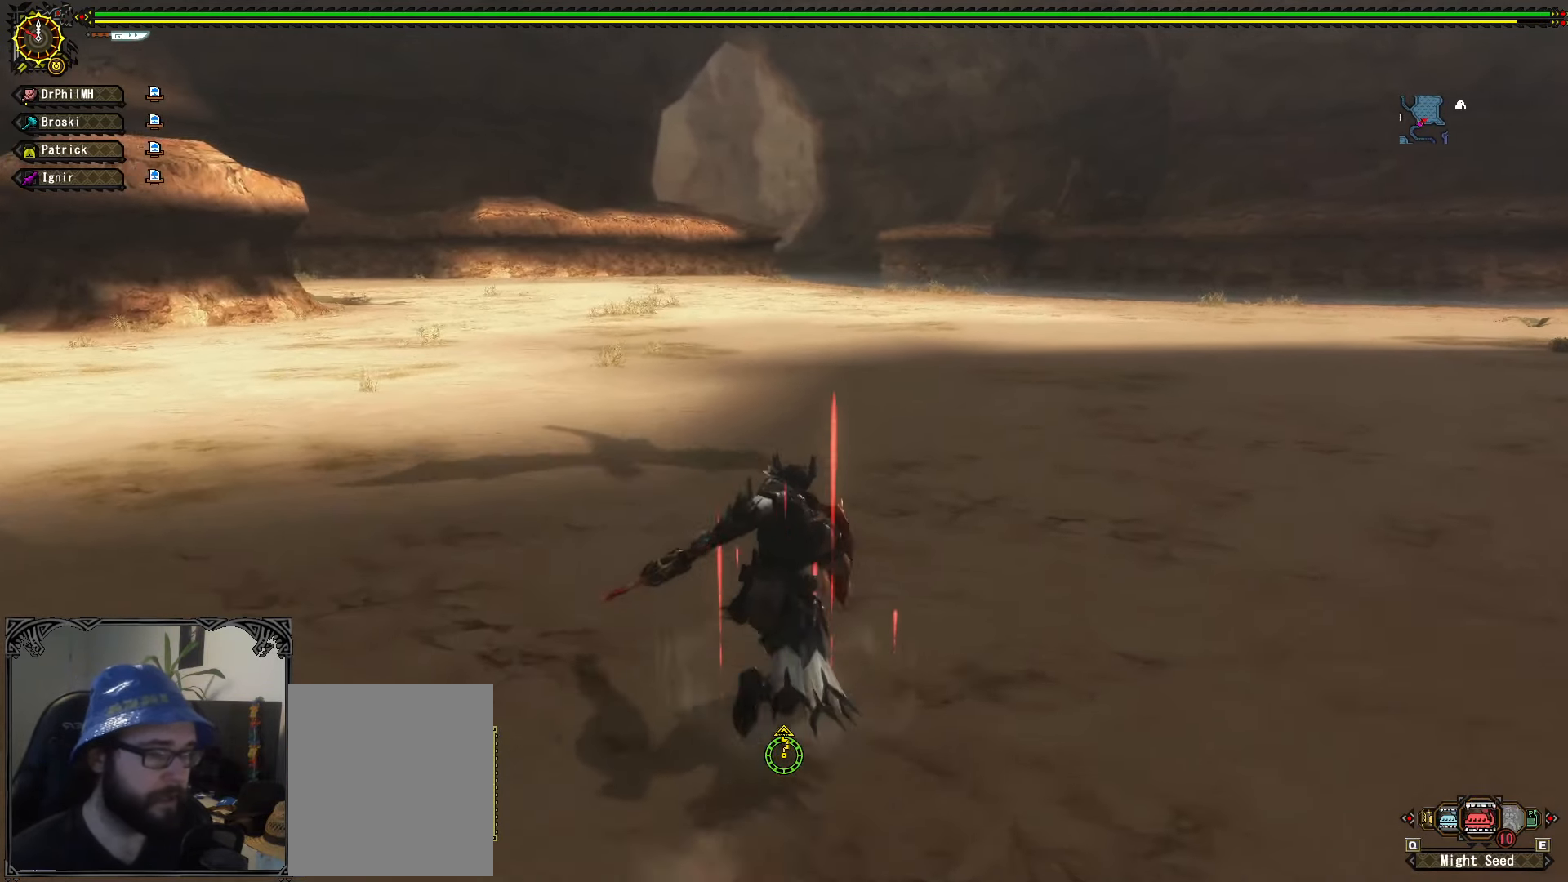
{"buttons": ["L1"], "left_stick": "up", "right_stick": "center"}
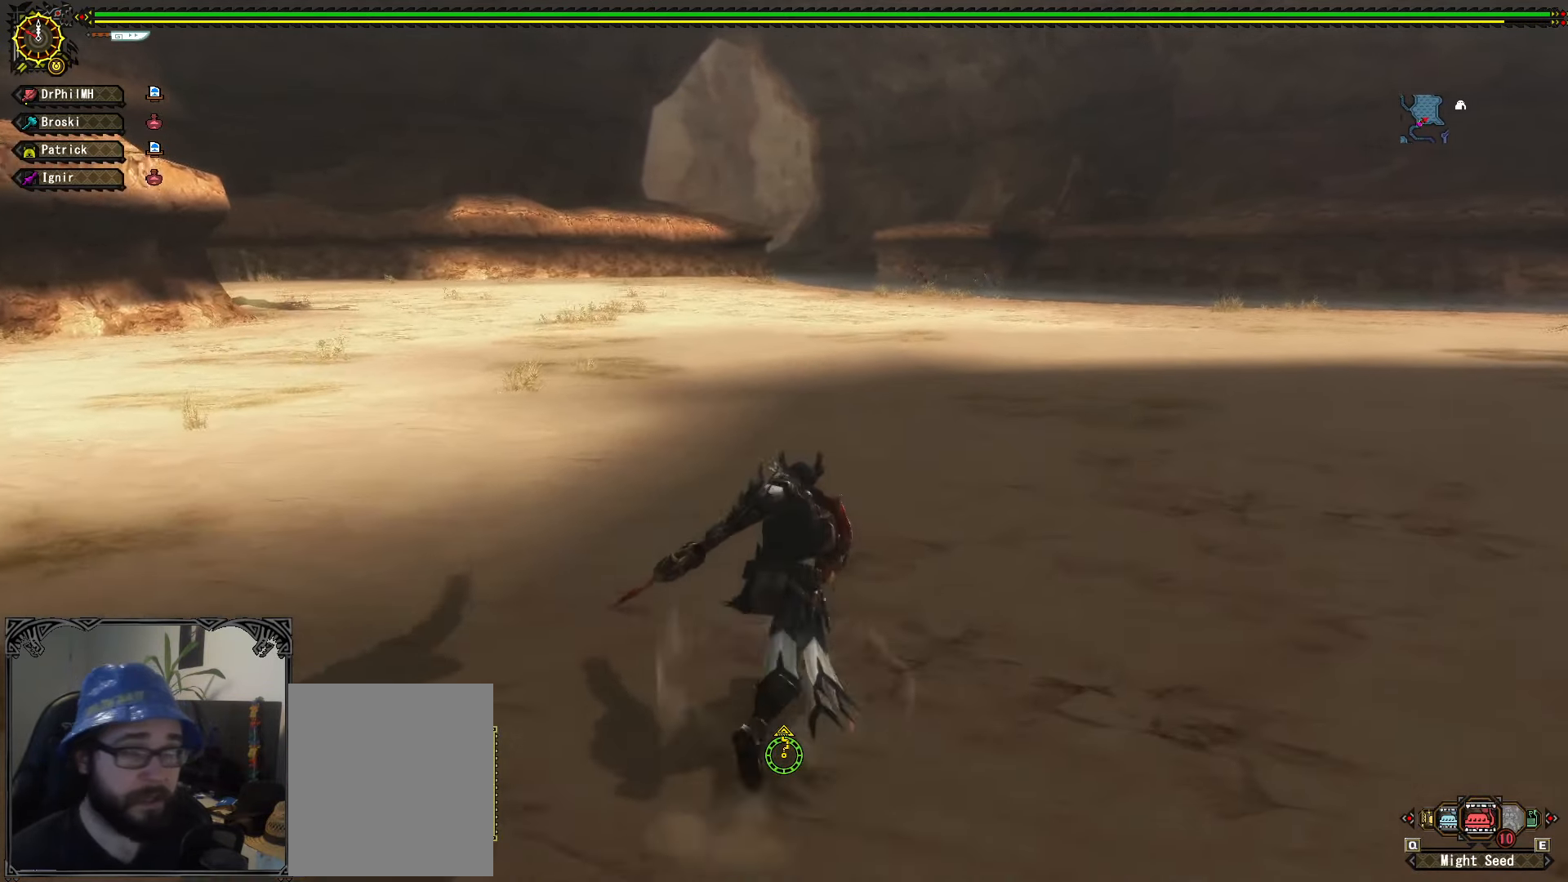
{"buttons": [], "left_stick": "up", "right_stick": "center", "events": [[17, "X", "down"], [100, "X", "up"], [334, "L1", "up"]]}
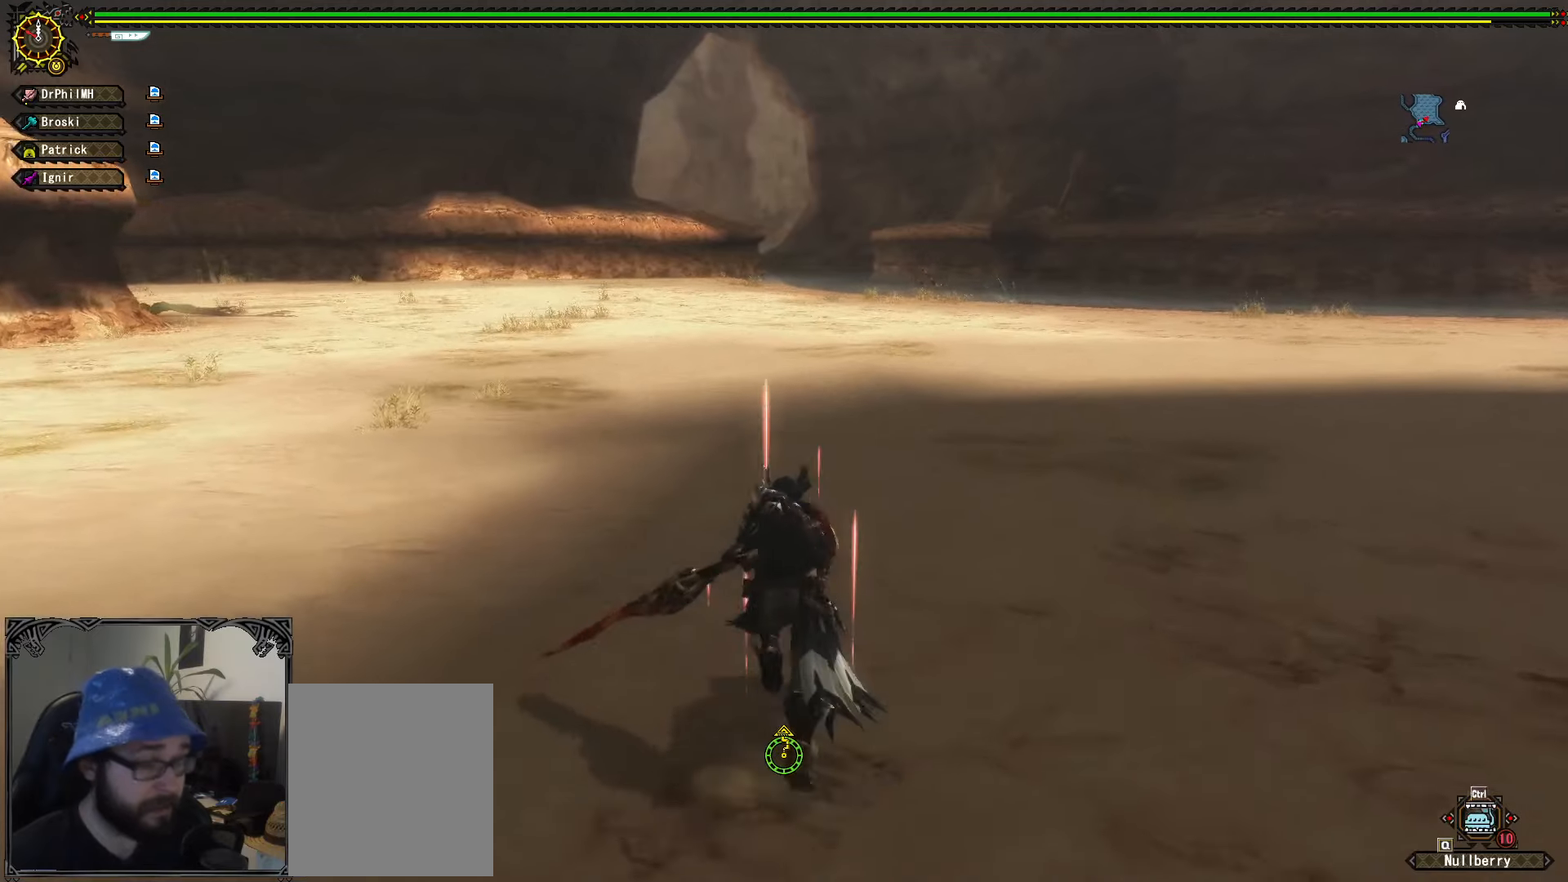
{"buttons": ["L1"], "left_stick": "up-right", "right_stick": "center", "events": [[400, "left_stick", "up-right"], [450, "L1", "down"]]}
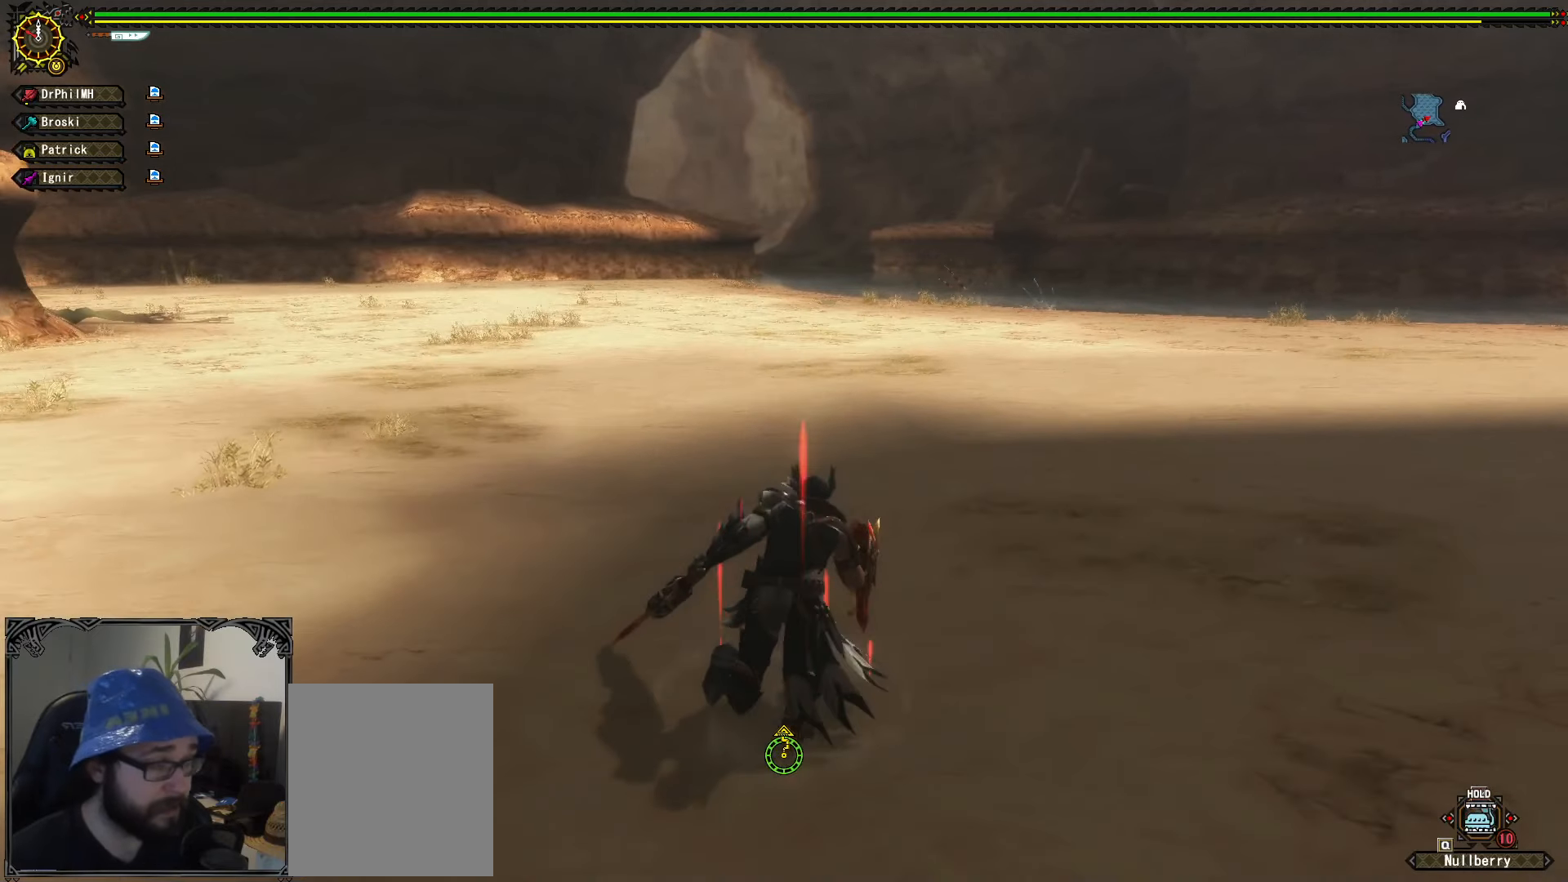
{"buttons": ["L1"], "left_stick": "up-right", "right_stick": "center", "events": [[350, "X", "down"], [450, "X", "up"]]}
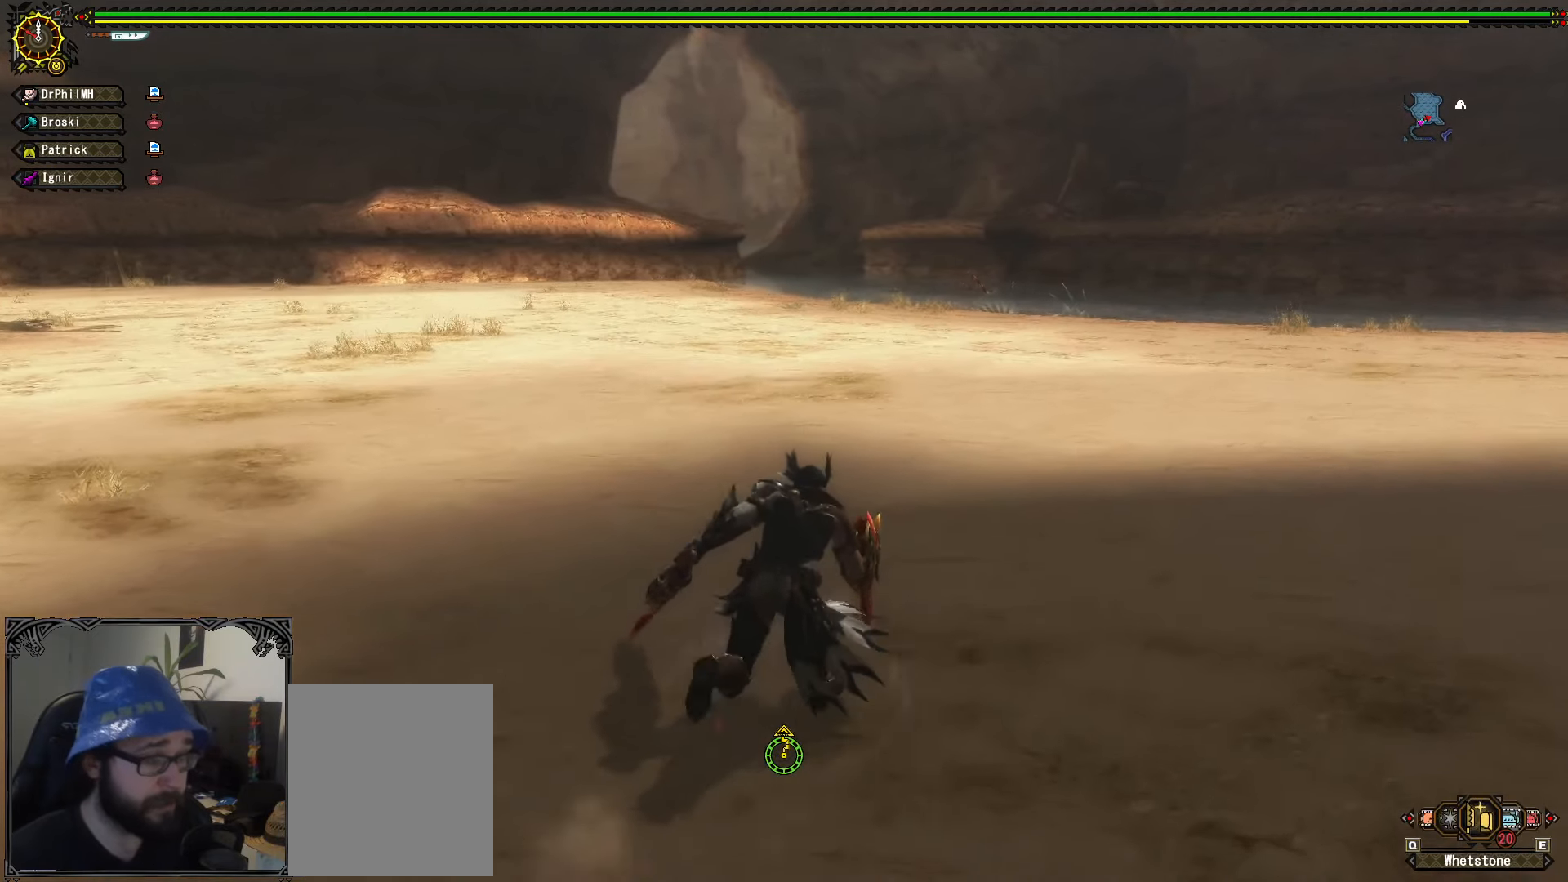
{"buttons": ["L1"], "left_stick": "up-right", "right_stick": "center", "events": [[50, "X", "down"], [134, "X", "up"], [250, "X", "down"], [317, "X", "up"]]}
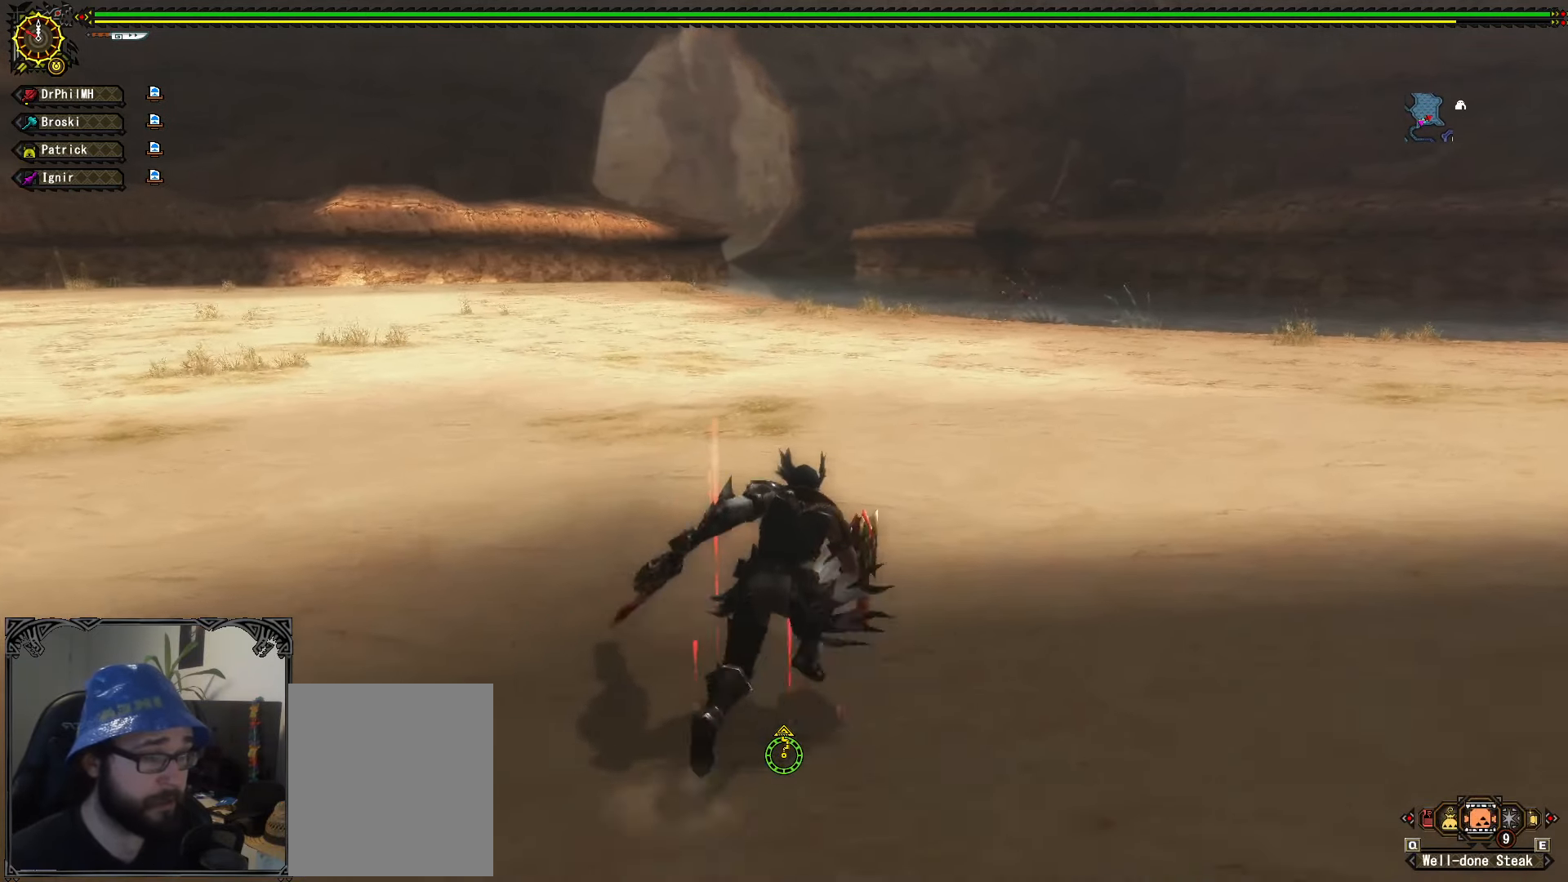
{"buttons": [], "left_stick": "up-right", "right_stick": "right", "events": [[34, "B", "down"], [100, "B", "up"], [300, "L1", "up"], [467, "right_stick", "right"]]}
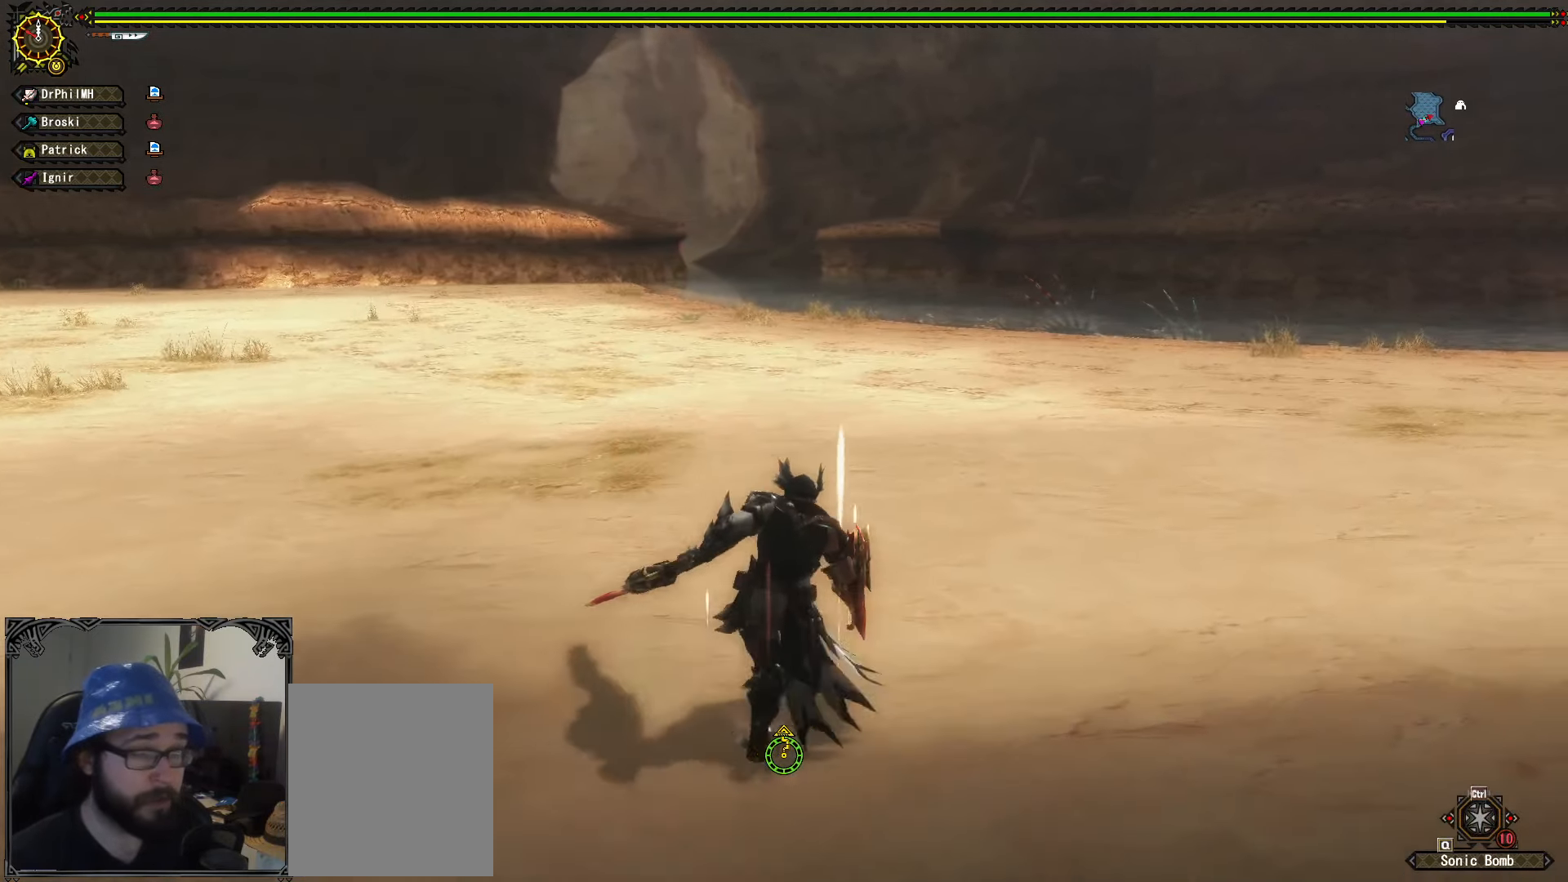
{"buttons": [], "left_stick": "up", "right_stick": "center", "events": [[84, "right_stick", "center"], [184, "left_stick", "up"]]}
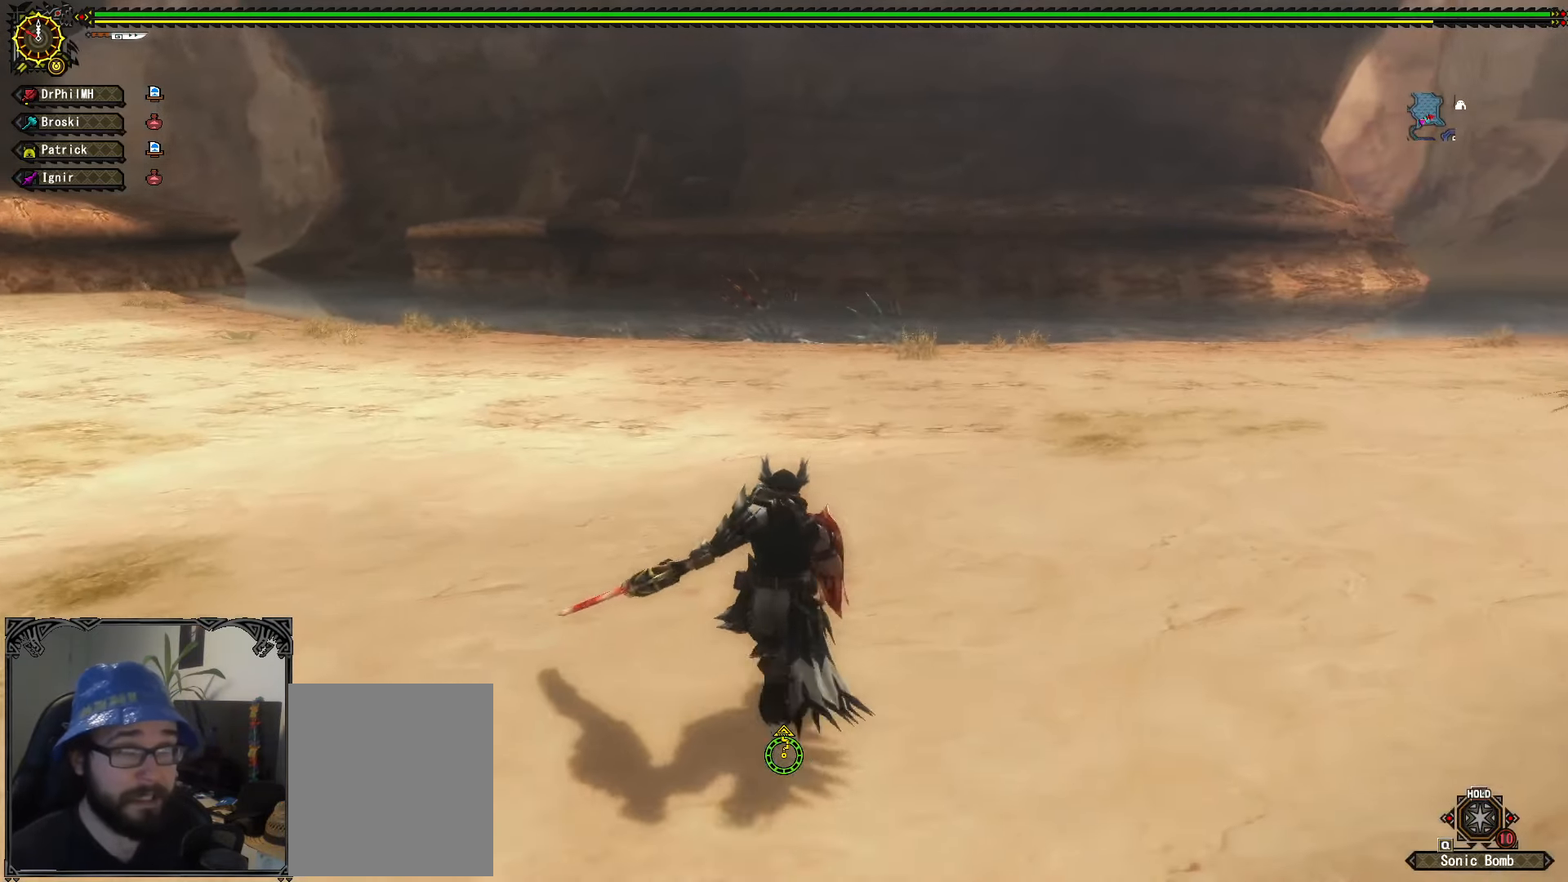
{"buttons": [], "left_stick": "up", "right_stick": "center", "events": []}